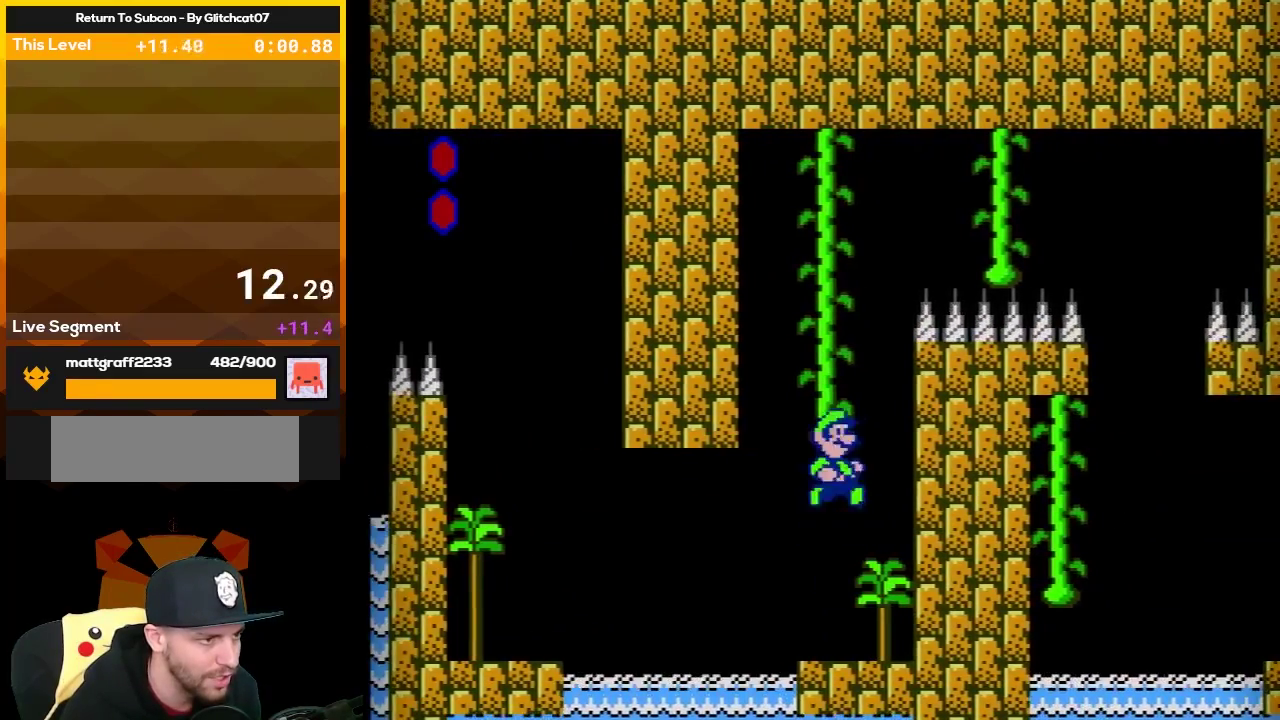
Gameplay with a controller (Nintendo layout); each line is a JSON object with the inputs held at the frame after it. "events" lists button and stick changes between this image and that frame as [ms after this image, input, new state], when the widget could be followed in between. Not read: L3 R3.
{"buttons": ["B", "DPAD_UP"], "events": [[50, "DPAD_RIGHT", "up"], [117, "DPAD_UP", "down"], [283, "A", "up"], [283, "DPAD_LEFT", "down"], [433, "DPAD_LEFT", "up"]]}
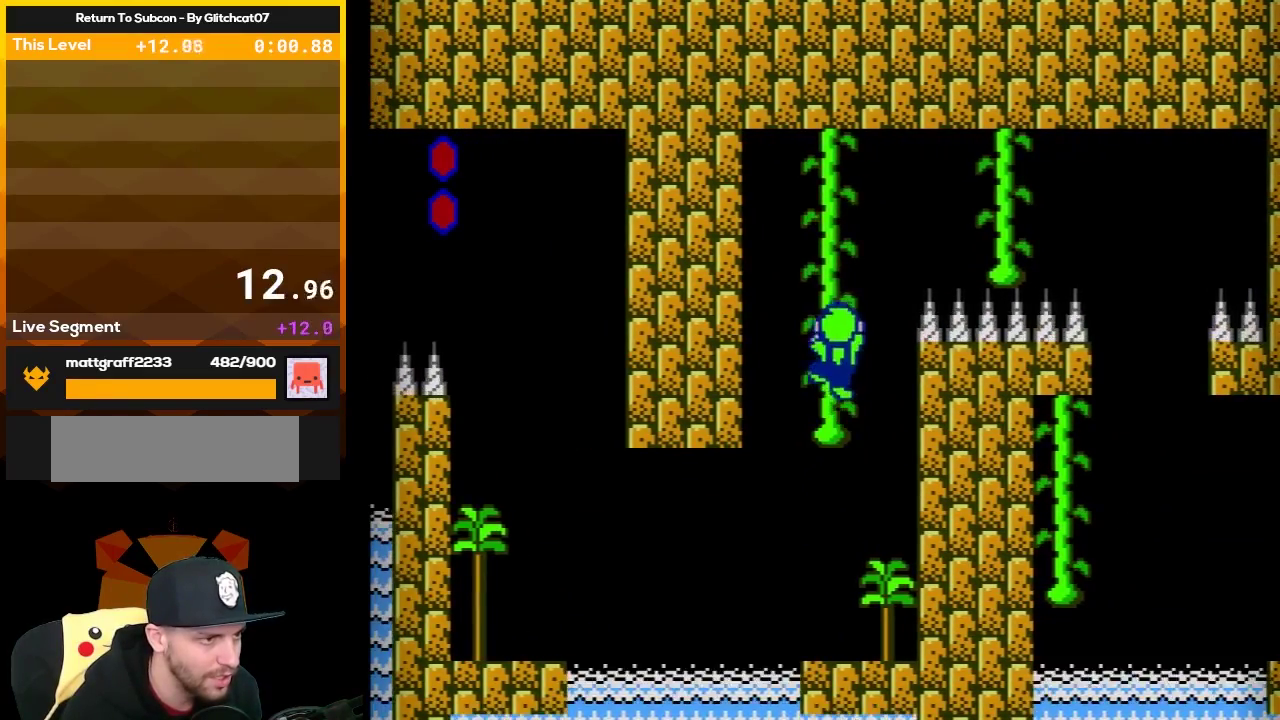
{"buttons": ["B", "DPAD_UP"], "events": []}
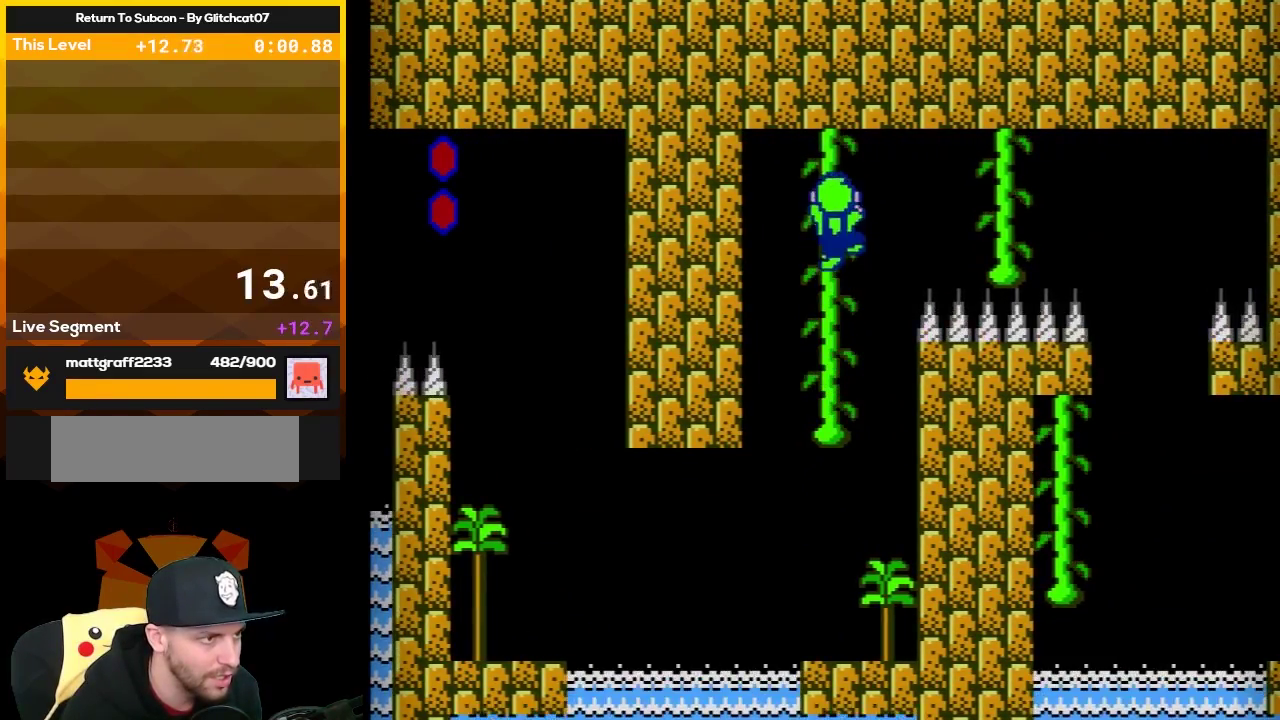
{"buttons": ["A", "B", "DPAD_UP", "DPAD_RIGHT"], "events": [[200, "DPAD_RIGHT", "down"], [267, "A", "down"]]}
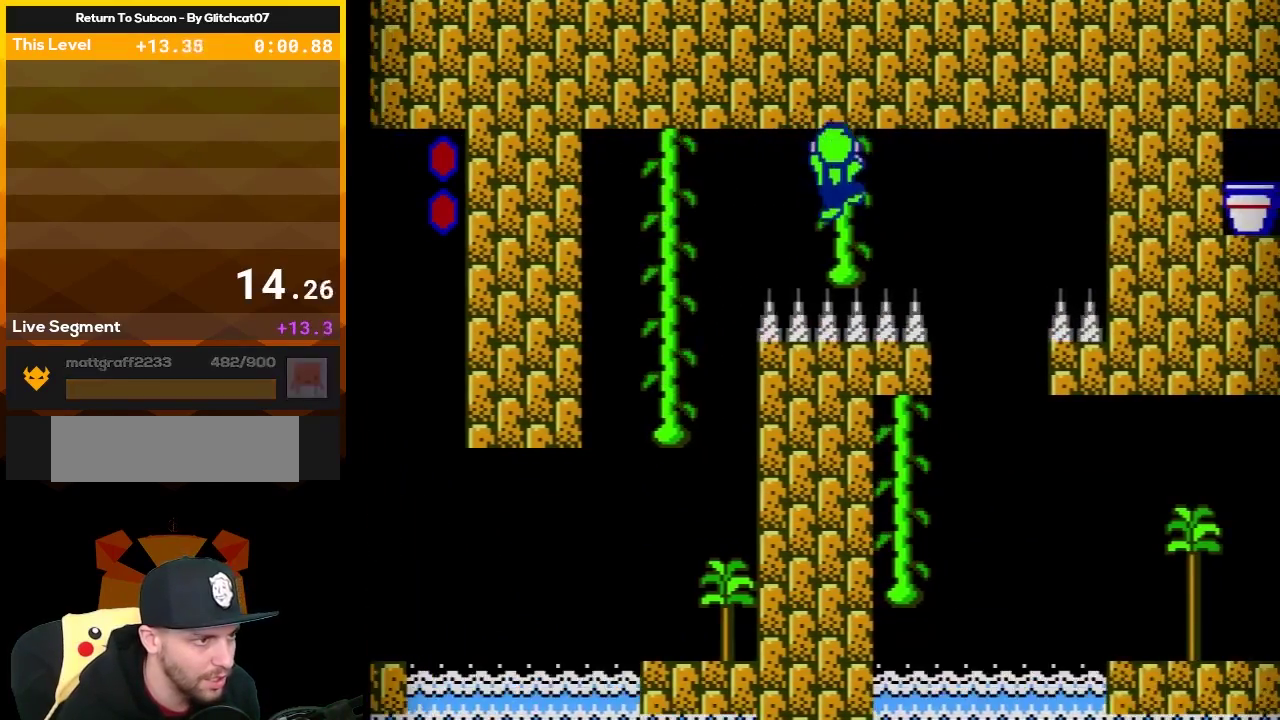
{"buttons": ["A", "B", "DPAD_UP"], "events": [[33, "A", "up"], [33, "DPAD_RIGHT", "up"], [200, "DPAD_RIGHT", "down"], [483, "A", "down"], [483, "DPAD_RIGHT", "up"]]}
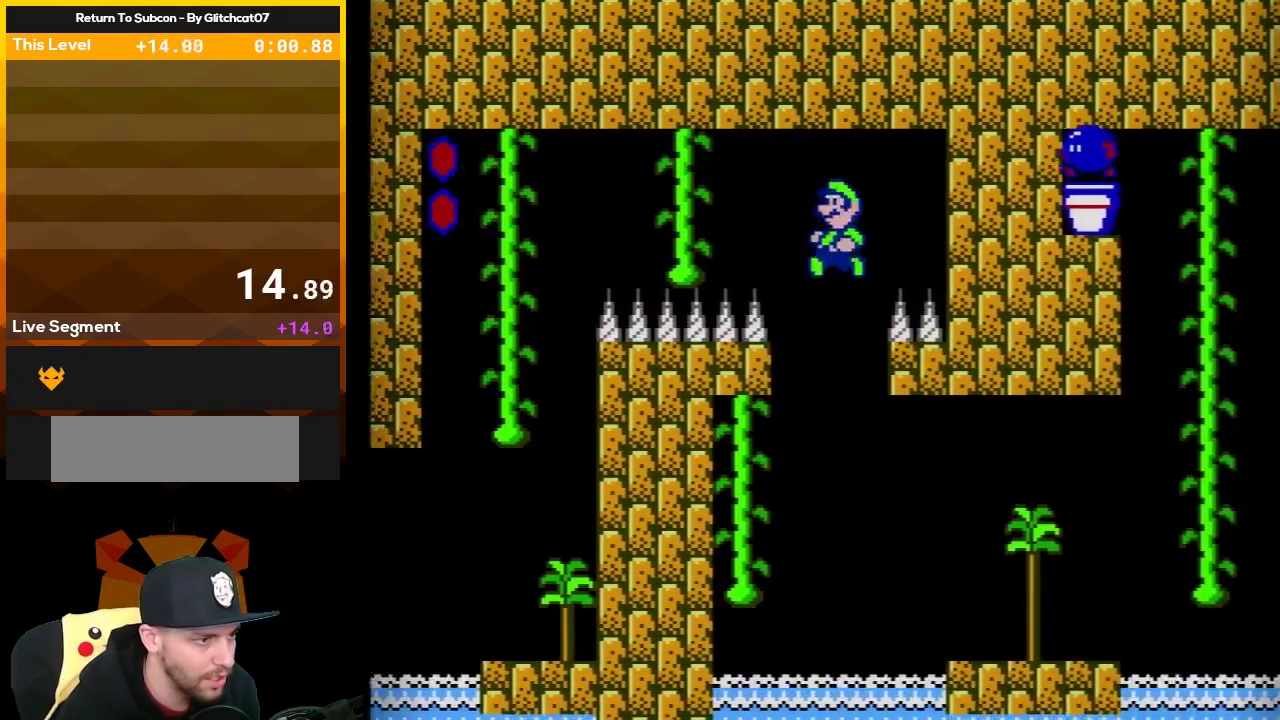
{"buttons": ["B", "DPAD_UP"], "events": [[17, "DPAD_LEFT", "down"], [17, "DPAD_UP", "up"], [250, "DPAD_UP", "down"], [450, "A", "up"], [500, "DPAD_LEFT", "up"]]}
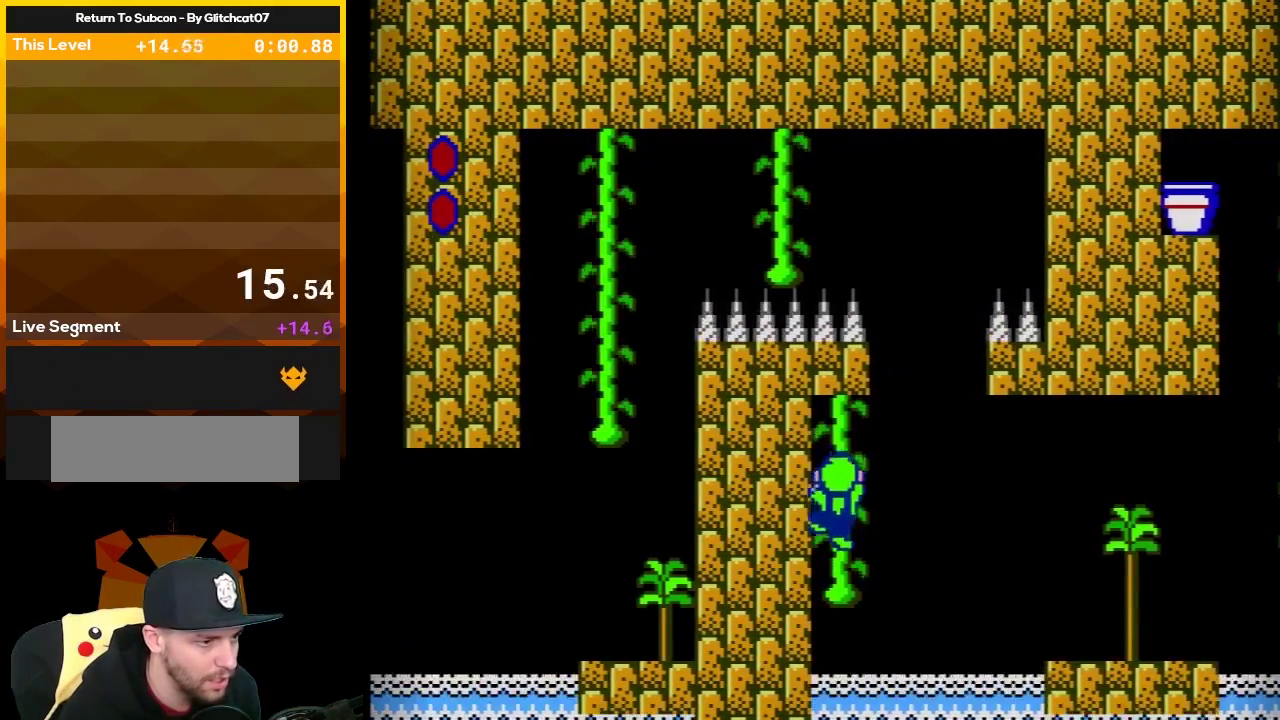
{"buttons": ["B", "DPAD_UP", "DPAD_RIGHT"], "events": [[17, "B", "up"], [33, "B", "down"], [83, "DPAD_UP", "up"], [117, "DPAD_UP", "down"], [383, "DPAD_UP", "up"], [500, "DPAD_RIGHT", "down"], [500, "DPAD_UP", "down"]]}
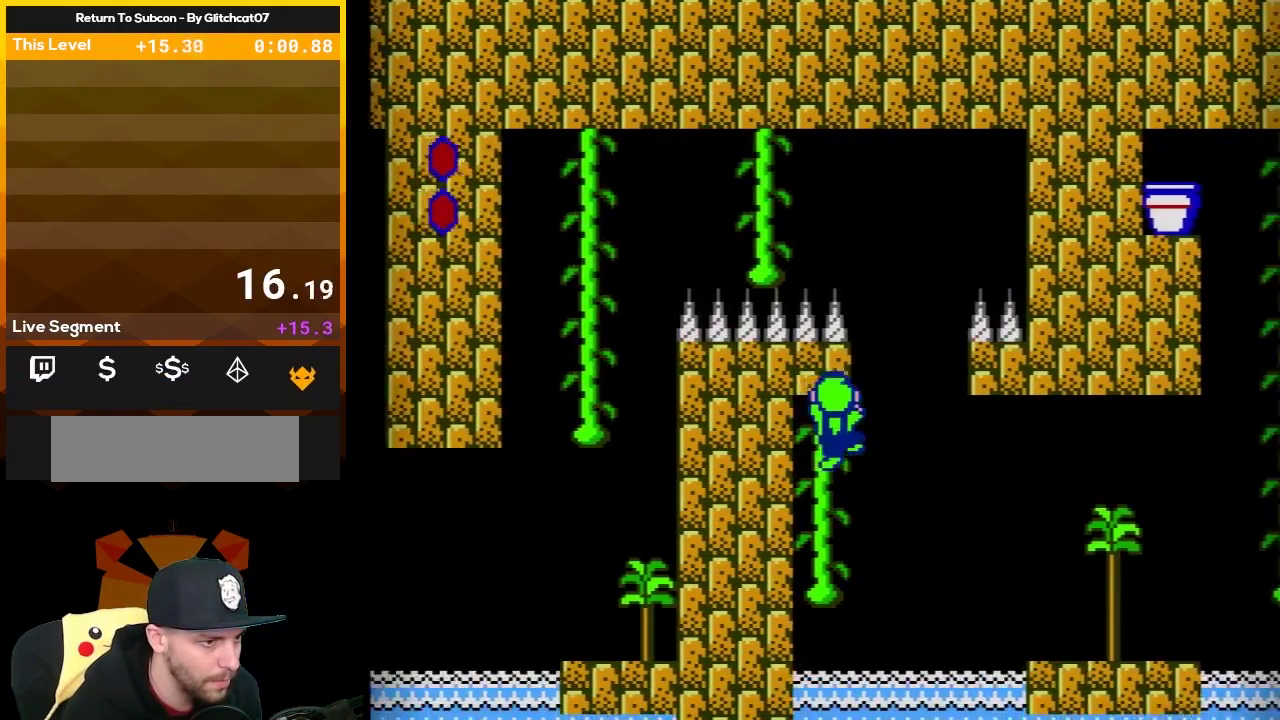
{"buttons": ["B", "DPAD_LEFT"], "events": [[33, "DPAD_UP", "up"], [100, "A", "down"], [167, "A", "up"], [383, "DPAD_RIGHT", "up"], [417, "DPAD_LEFT", "down"]]}
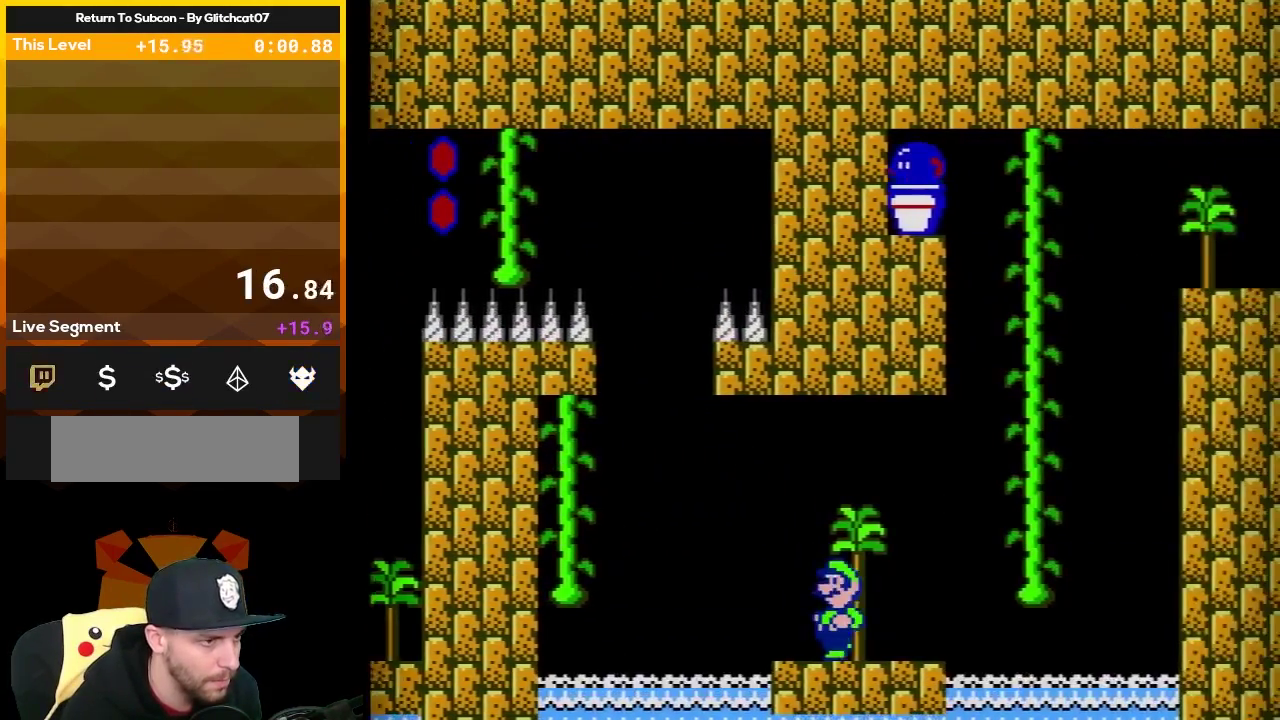
{"buttons": ["B"], "events": [[83, "DPAD_LEFT", "up"]]}
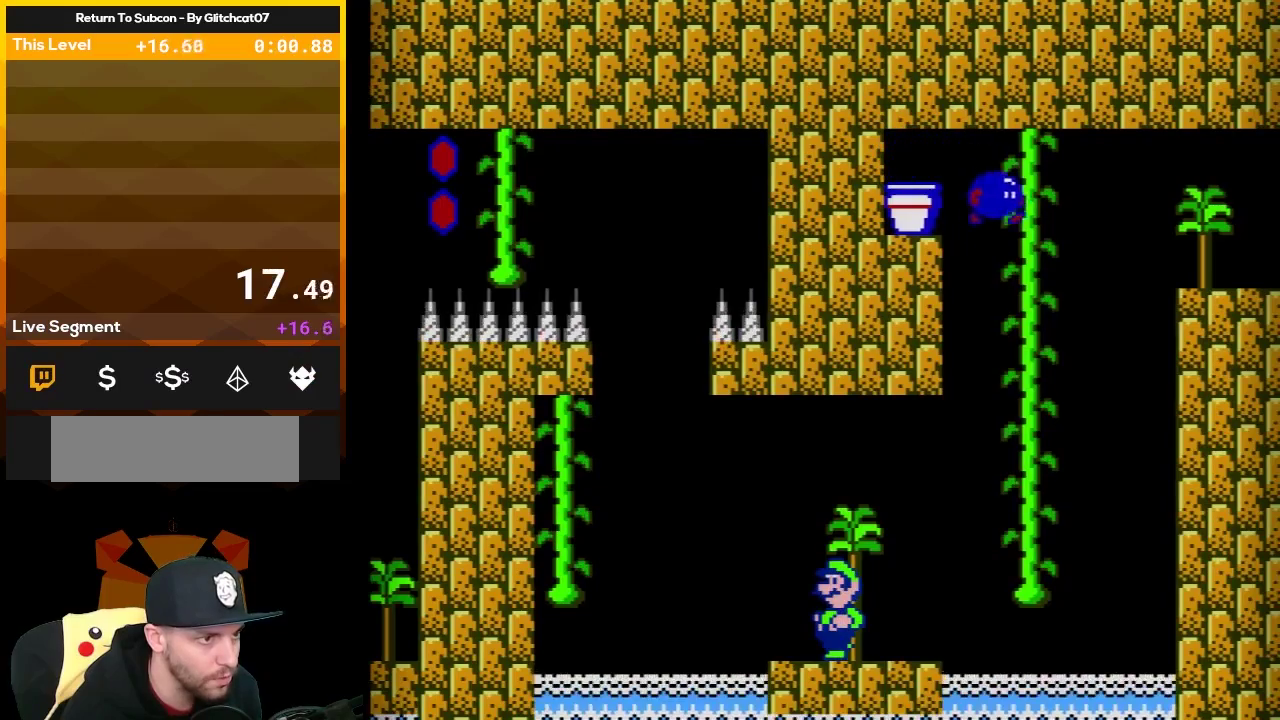
{"buttons": ["A", "B", "DPAD_RIGHT"], "events": [[250, "DPAD_RIGHT", "down"], [350, "A", "down"]]}
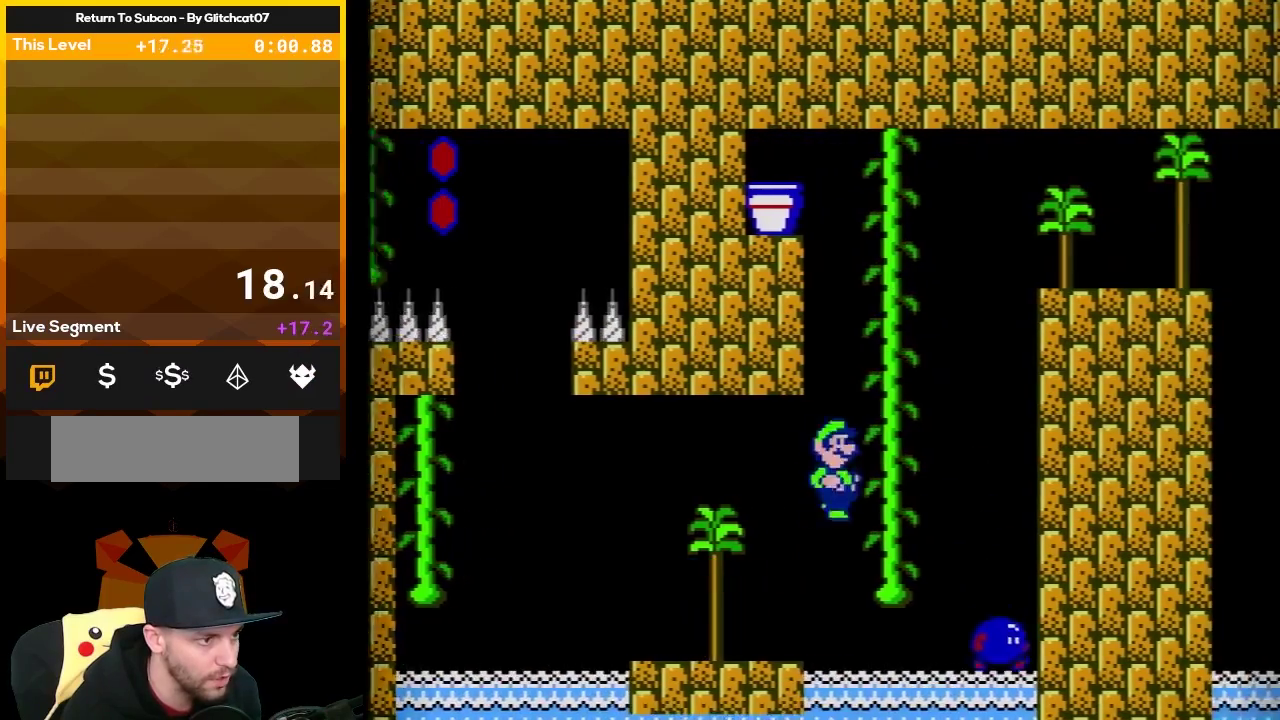
{"buttons": ["B", "DPAD_UP", "DPAD_LEFT"], "events": [[33, "DPAD_RIGHT", "up"], [33, "DPAD_UP", "down"], [83, "DPAD_LEFT", "down"], [250, "A", "up"], [250, "DPAD_LEFT", "up"], [350, "DPAD_RIGHT", "down"], [400, "DPAD_UP", "up"], [467, "DPAD_RIGHT", "up"], [467, "DPAD_UP", "down"], [500, "DPAD_LEFT", "down"]]}
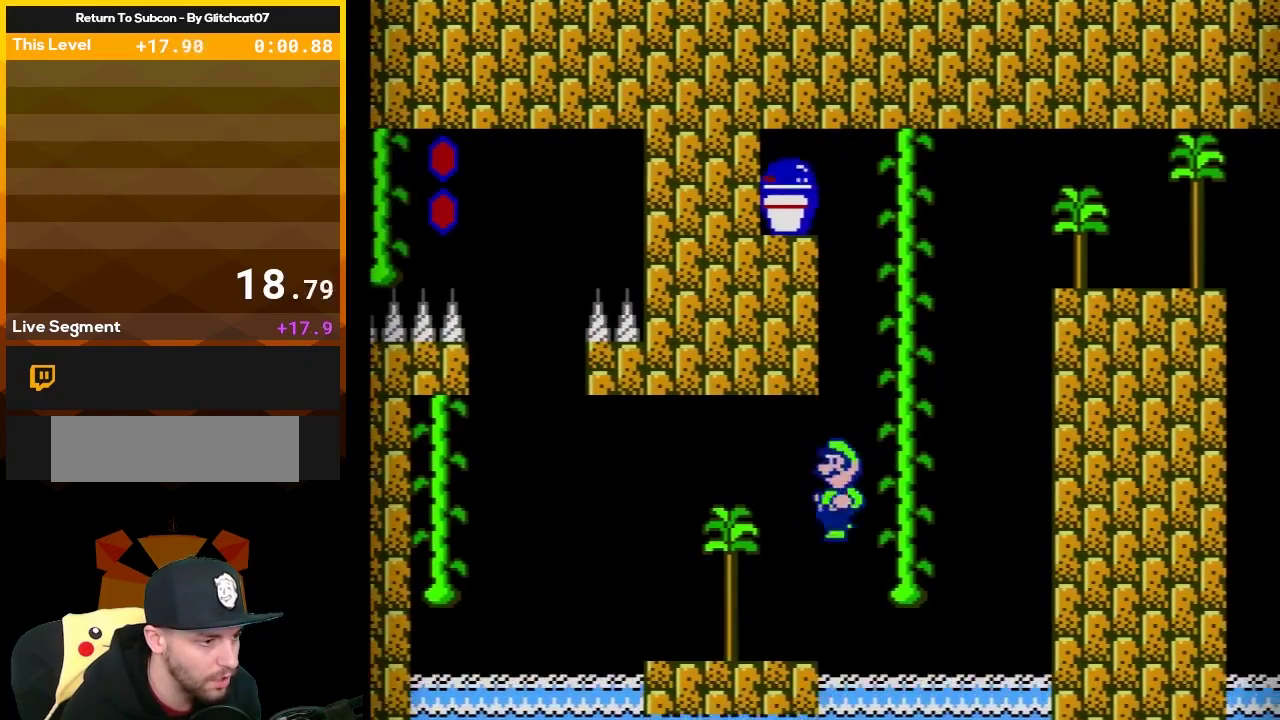
{"buttons": ["B"], "events": [[167, "DPAD_UP", "up"], [183, "DPAD_LEFT", "up"]]}
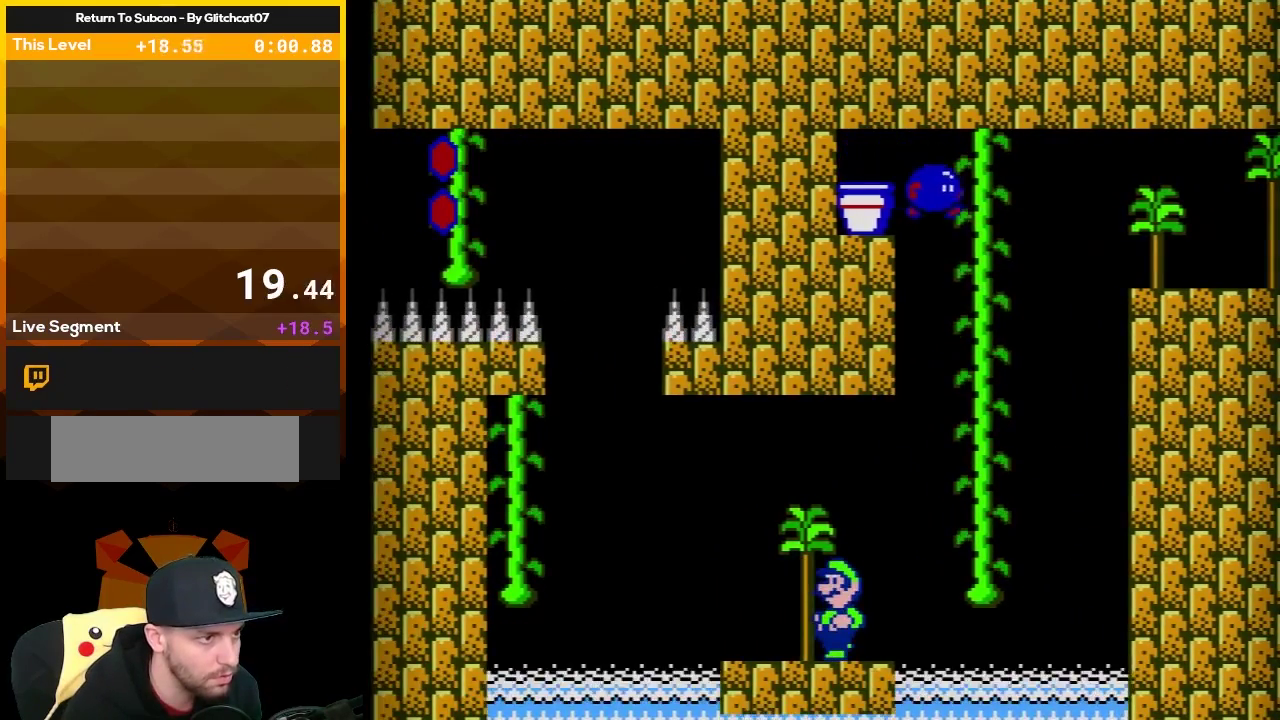
{"buttons": ["A", "B", "DPAD_RIGHT"], "events": [[283, "DPAD_RIGHT", "down"], [317, "A", "down"]]}
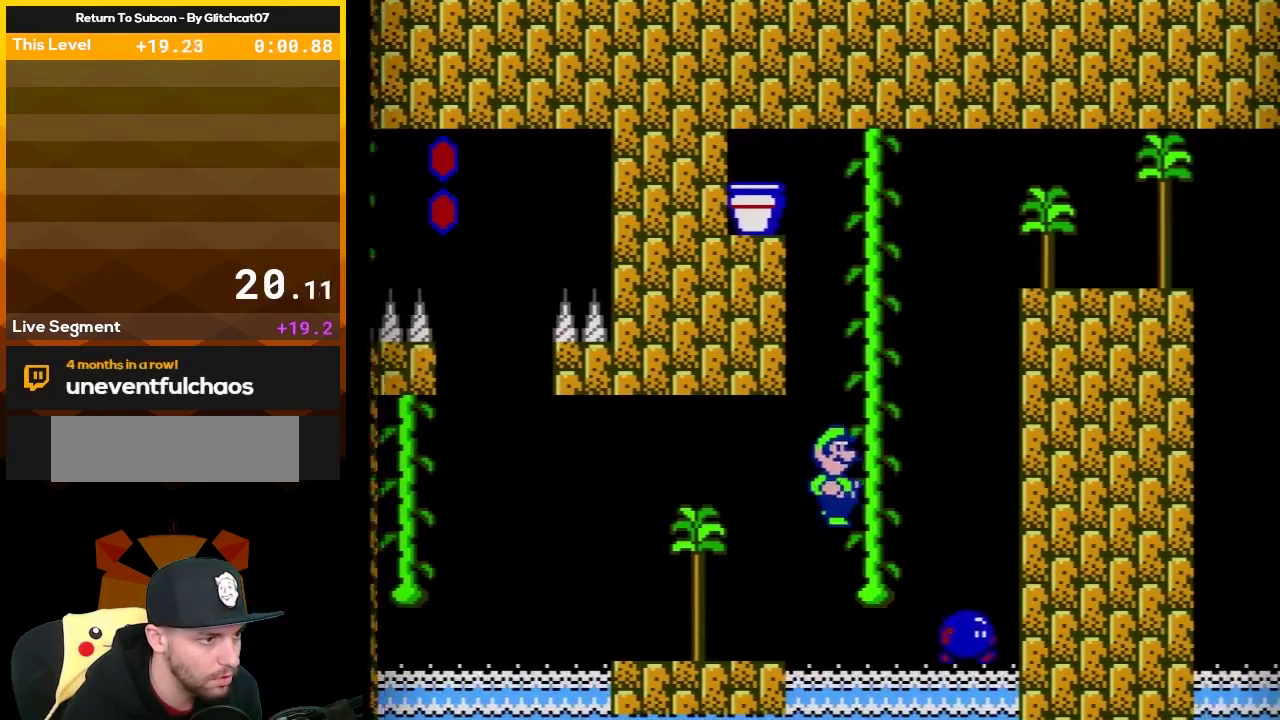
{"buttons": ["B", "DPAD_UP"], "events": [[17, "DPAD_RIGHT", "up"], [50, "DPAD_UP", "down"], [133, "A", "up"]]}
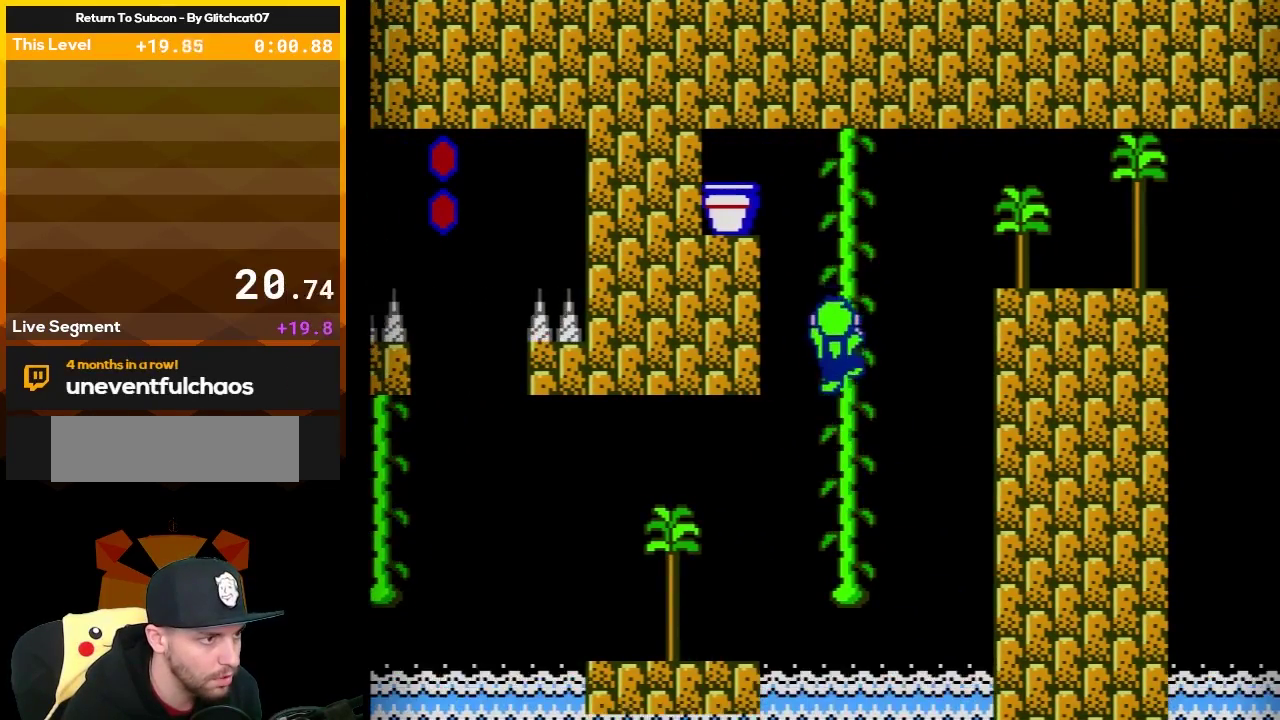
{"buttons": ["B", "DPAD_UP"], "events": []}
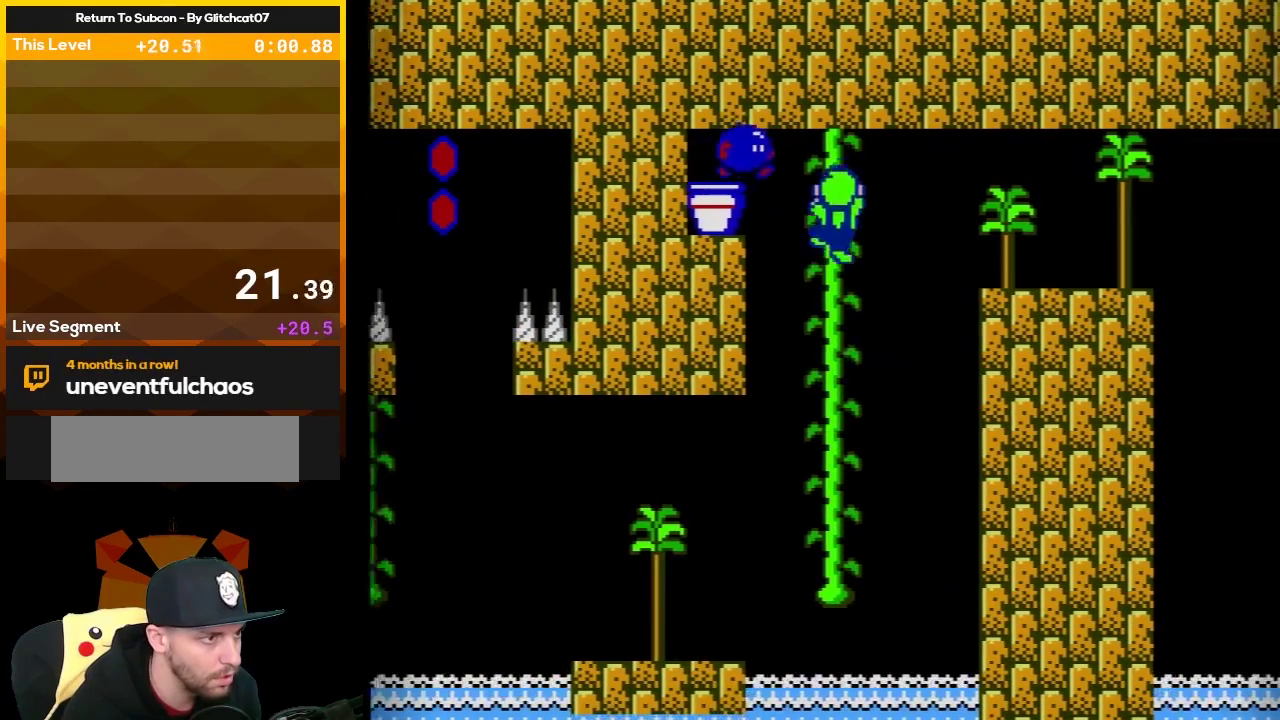
{"buttons": ["B", "DPAD_LEFT"], "events": [[17, "DPAD_RIGHT", "down"], [350, "DPAD_RIGHT", "up"], [367, "DPAD_UP", "up"], [400, "DPAD_LEFT", "down"]]}
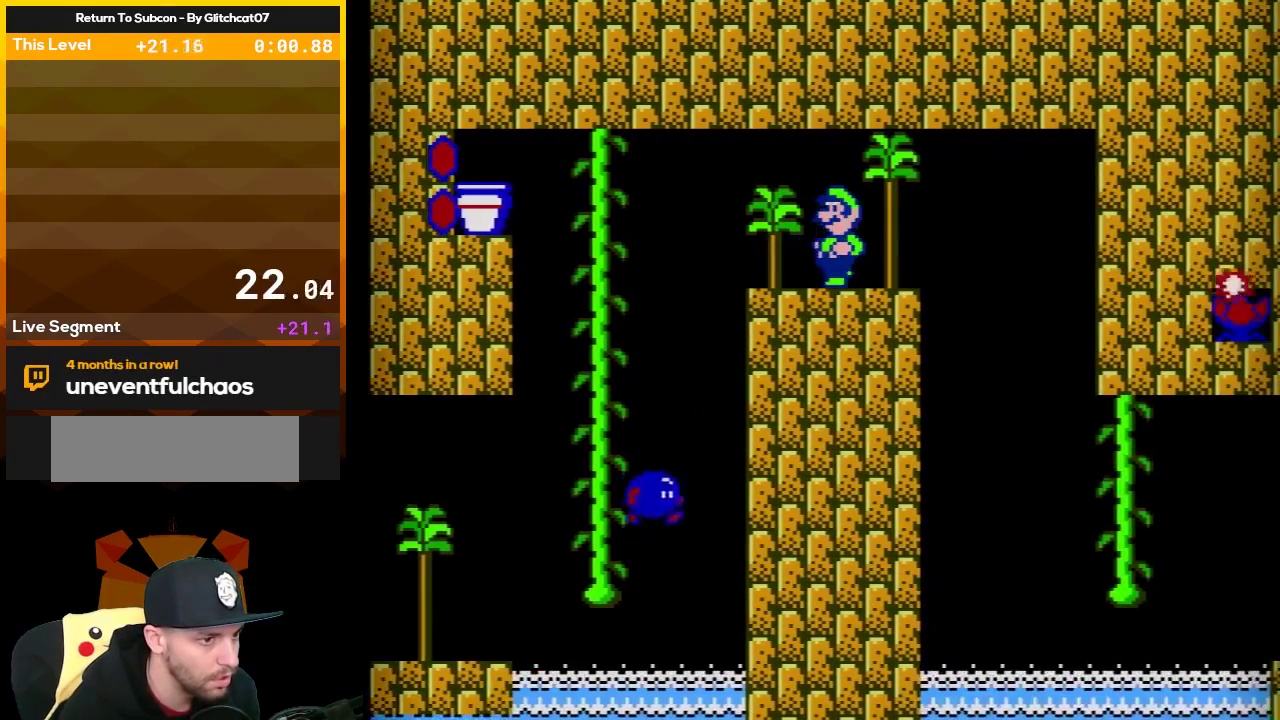
{"buttons": ["B"], "events": [[17, "DPAD_LEFT", "up"], [183, "DPAD_RIGHT", "down"], [283, "DPAD_RIGHT", "up"]]}
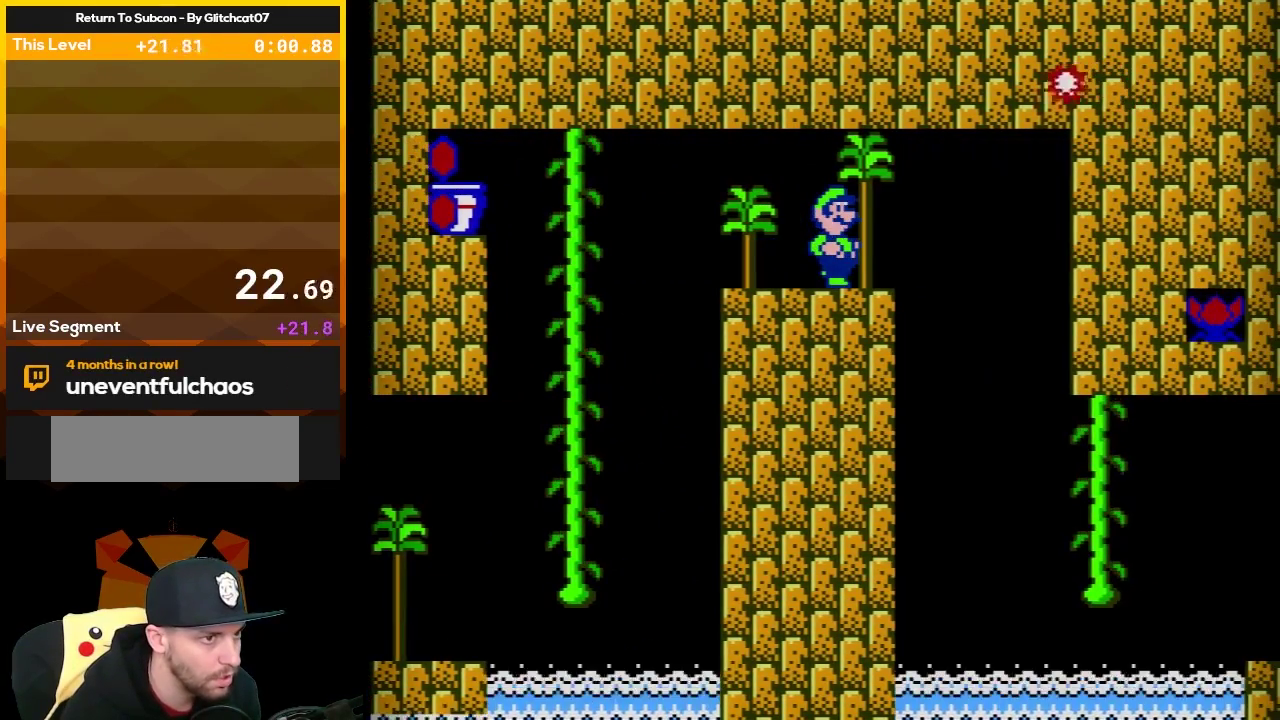
{"buttons": ["B"], "events": []}
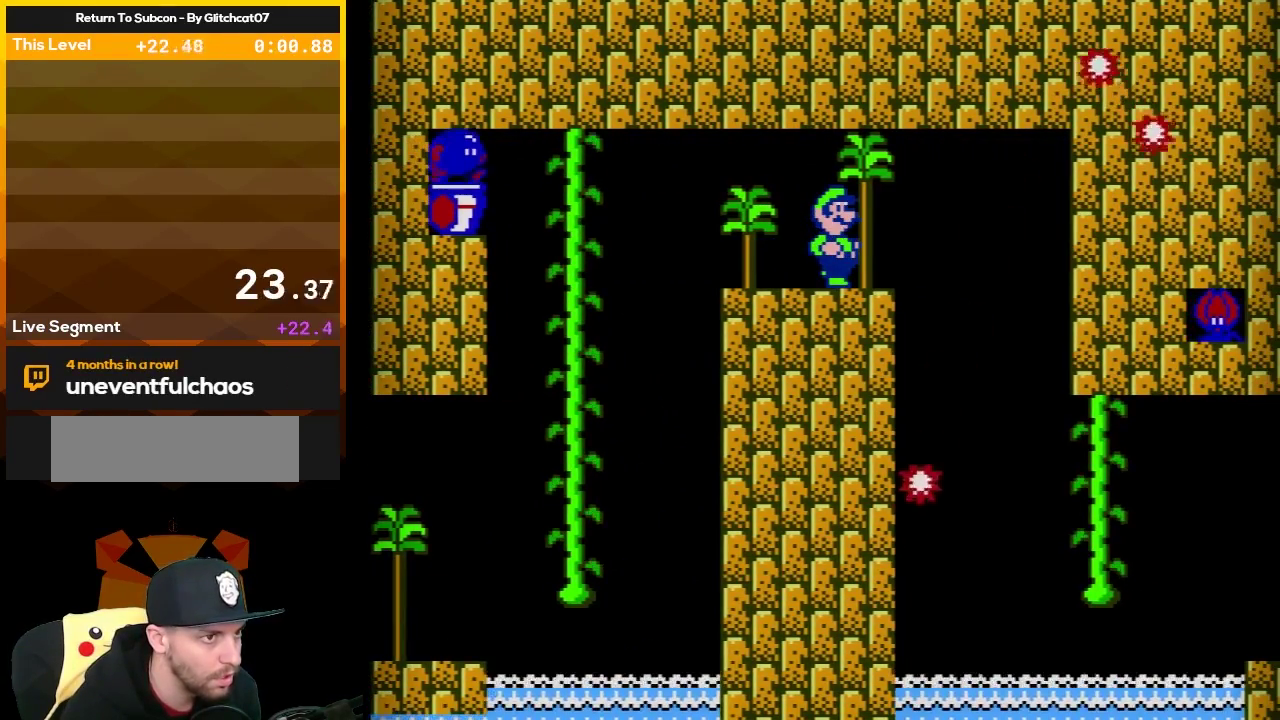
{"buttons": ["B"], "events": []}
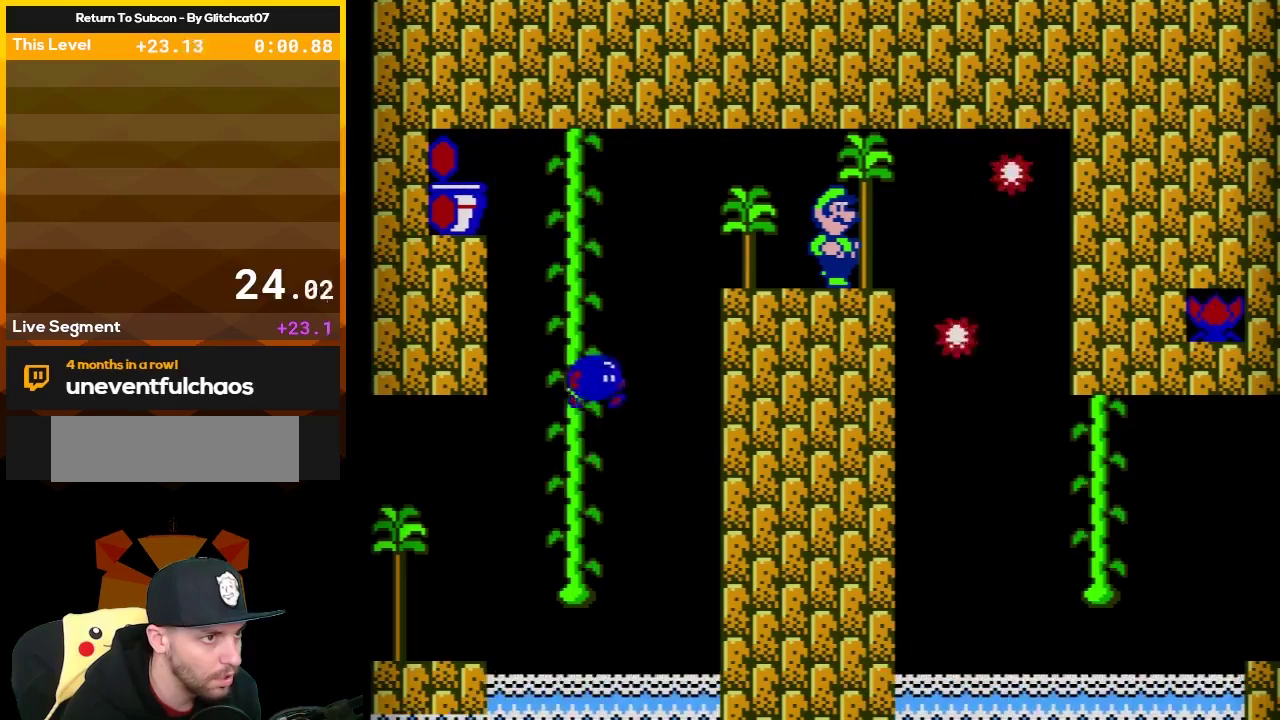
{"buttons": ["B", "DPAD_LEFT"], "events": [[167, "DPAD_RIGHT", "down"], [450, "DPAD_LEFT", "down"], [450, "DPAD_RIGHT", "up"]]}
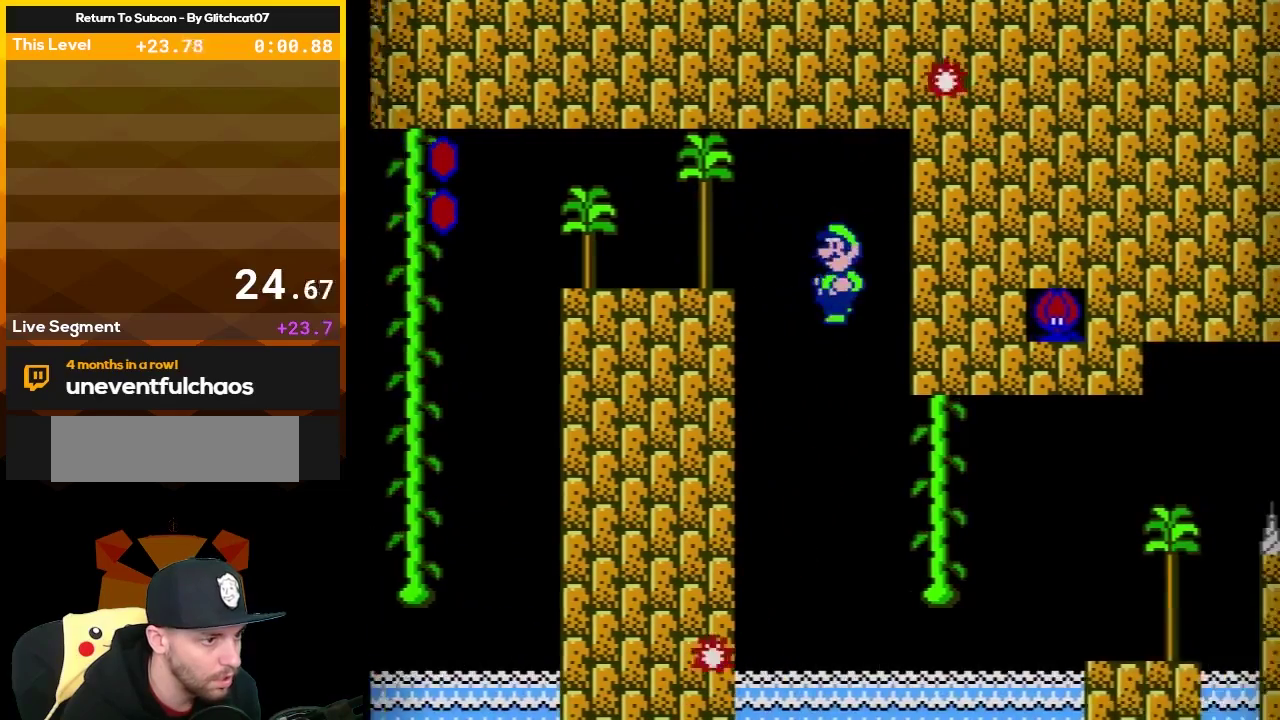
{"buttons": ["B", "DPAD_UP"], "events": [[83, "DPAD_LEFT", "up"], [133, "DPAD_RIGHT", "down"], [300, "DPAD_UP", "down"], [467, "DPAD_RIGHT", "up"]]}
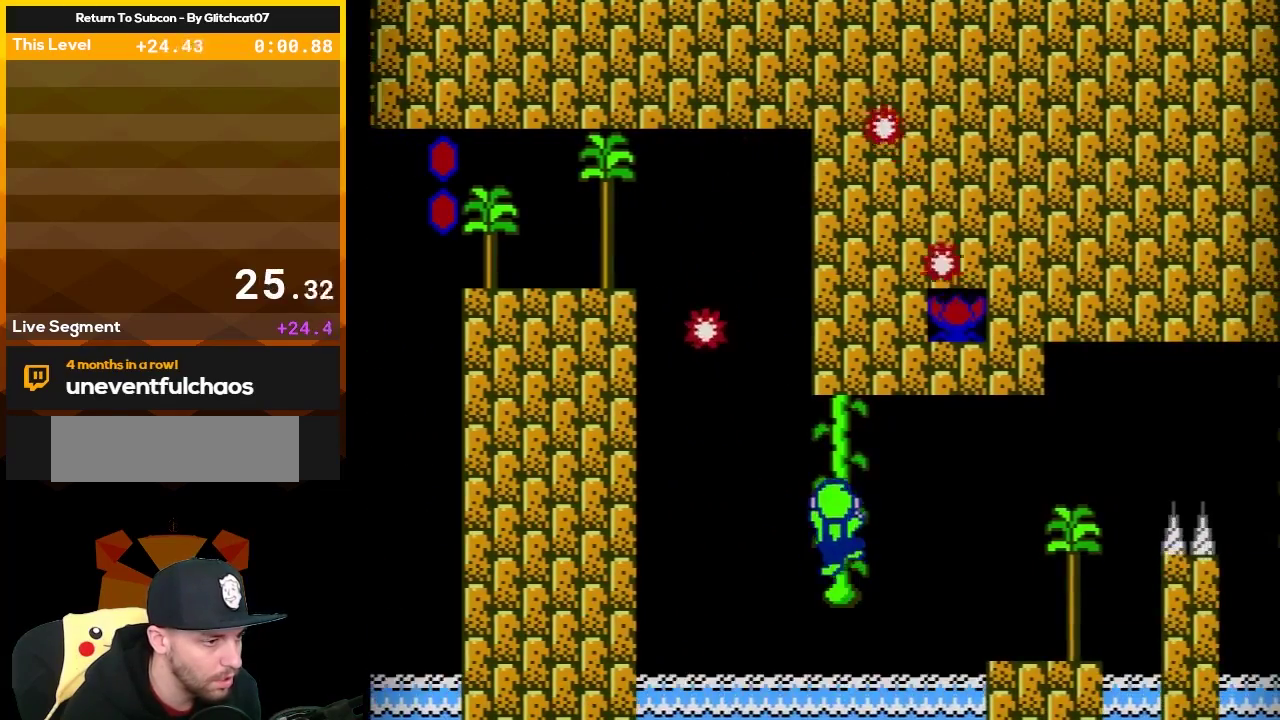
{"buttons": ["B", "DPAD_RIGHT"], "events": [[300, "DPAD_RIGHT", "down"], [383, "DPAD_UP", "up"]]}
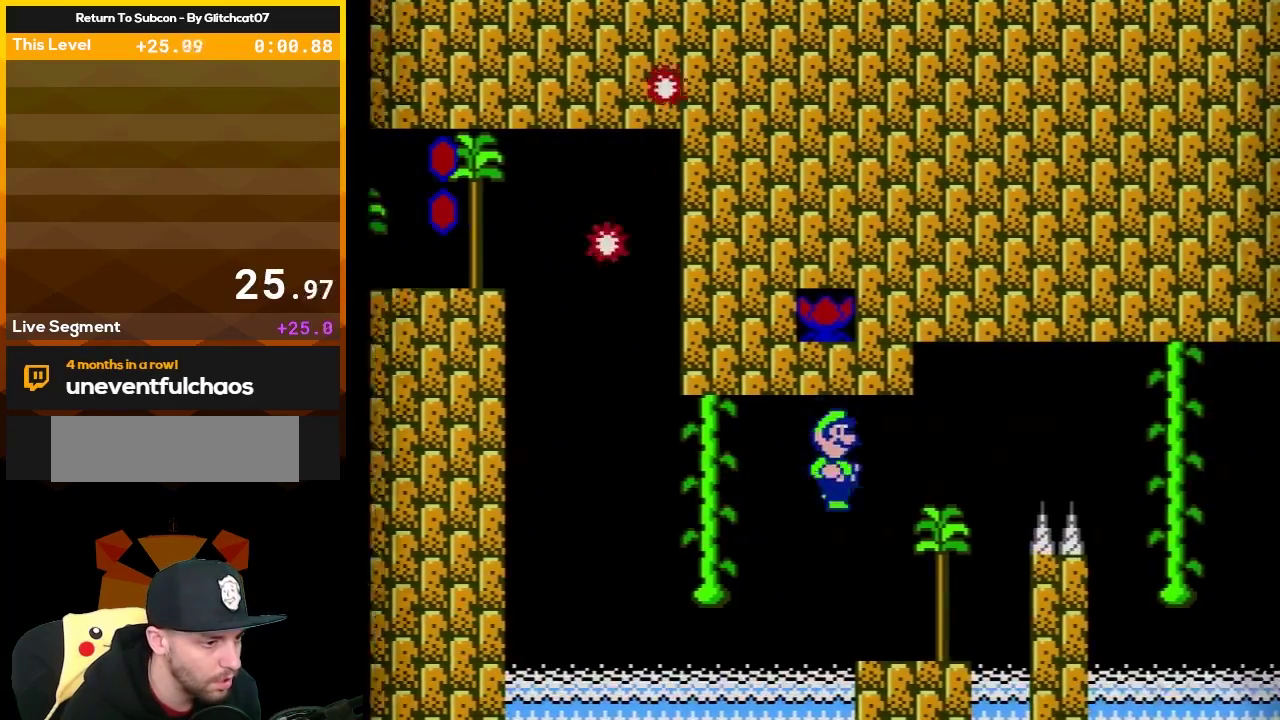
{"buttons": ["B"], "events": [[50, "DPAD_RIGHT", "up"], [67, "DPAD_LEFT", "down"], [333, "DPAD_LEFT", "up"]]}
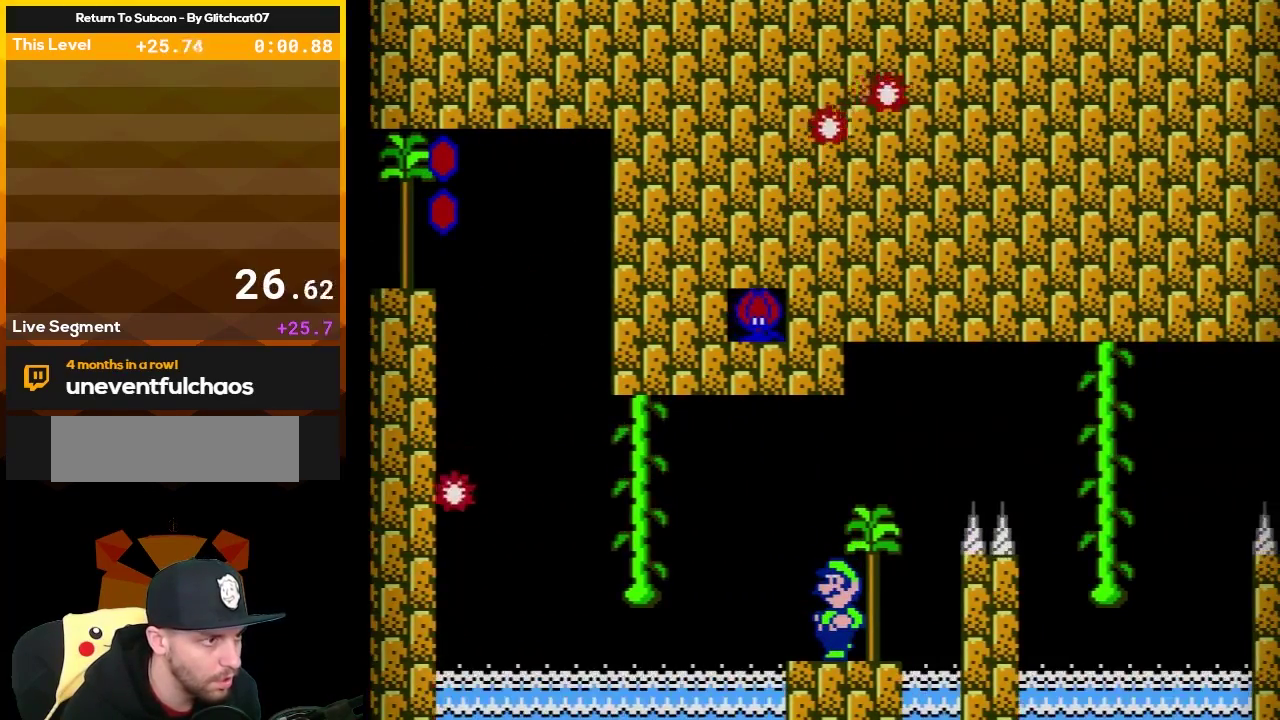
{"buttons": ["A", "B", "DPAD_RIGHT"], "events": [[450, "A", "down"], [483, "DPAD_RIGHT", "down"]]}
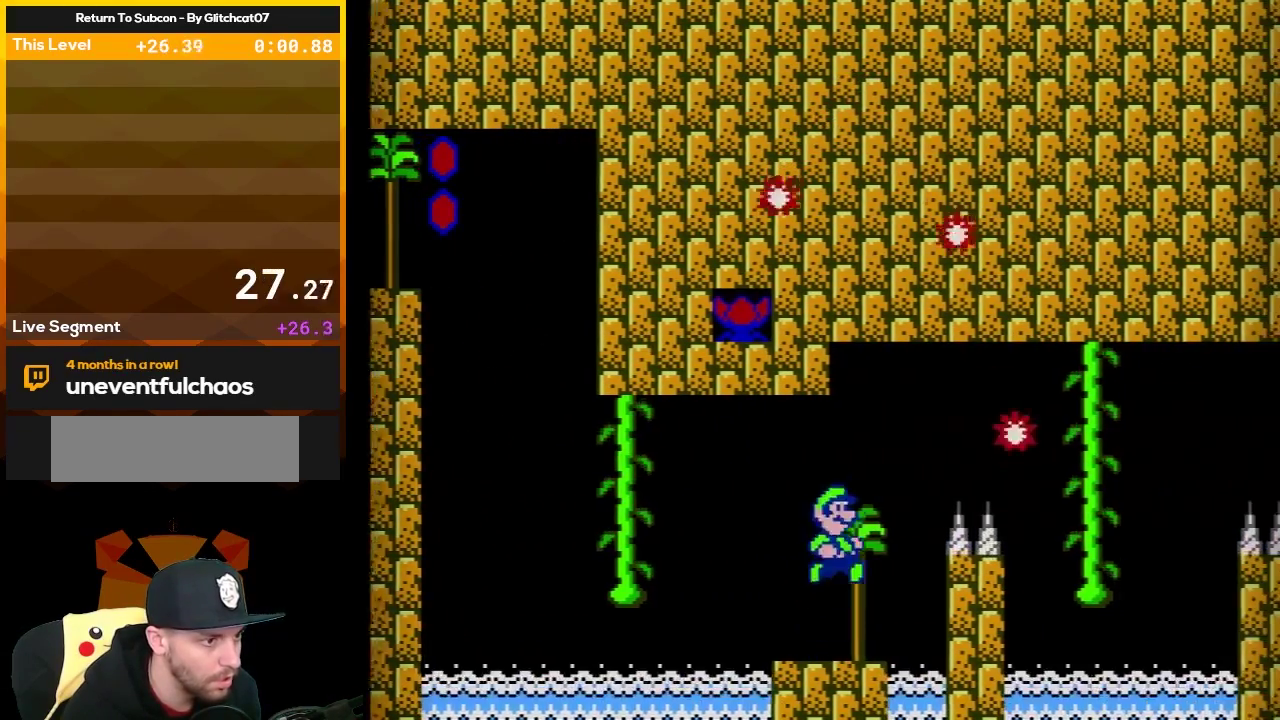
{"buttons": ["B", "DPAD_UP"], "events": [[117, "DPAD_RIGHT", "up"], [250, "DPAD_RIGHT", "down"], [500, "A", "up"], [500, "DPAD_RIGHT", "up"], [500, "DPAD_UP", "down"]]}
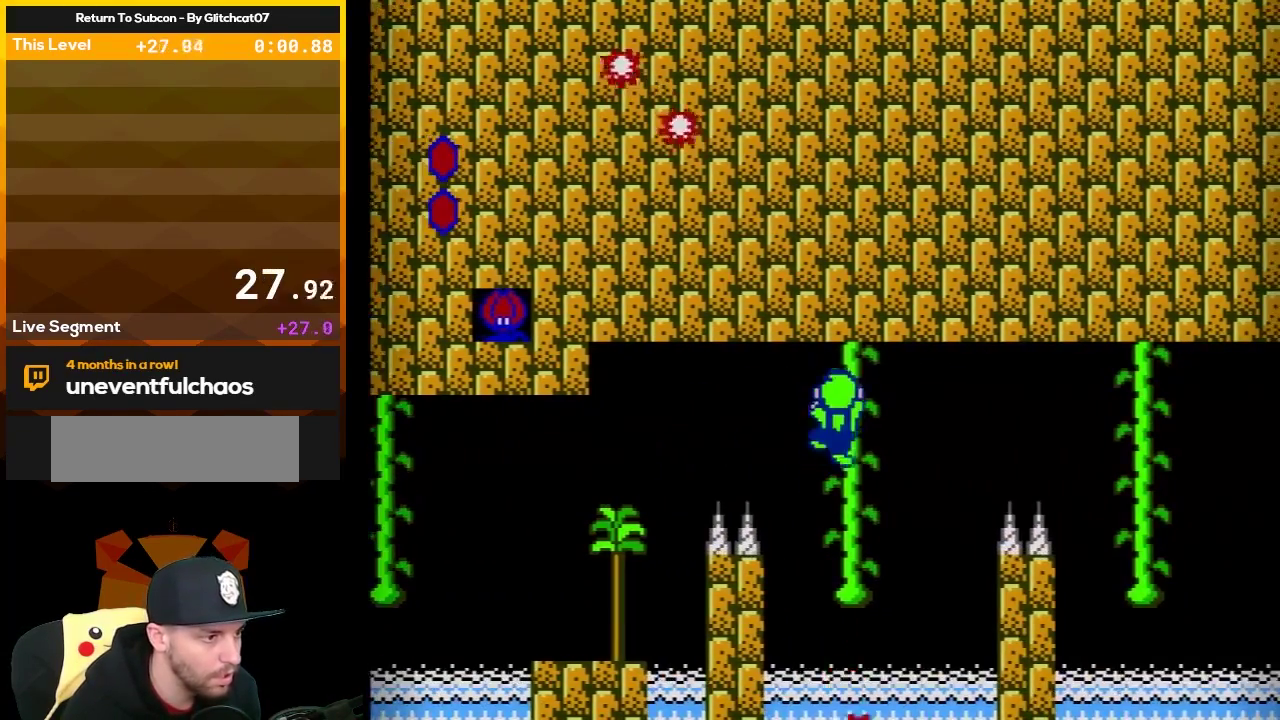
{"buttons": ["B", "DPAD_UP", "DPAD_LEFT"], "events": [[150, "DPAD_RIGHT", "down"], [183, "DPAD_UP", "up"], [267, "DPAD_RIGHT", "up"], [300, "DPAD_UP", "down"], [483, "DPAD_LEFT", "down"]]}
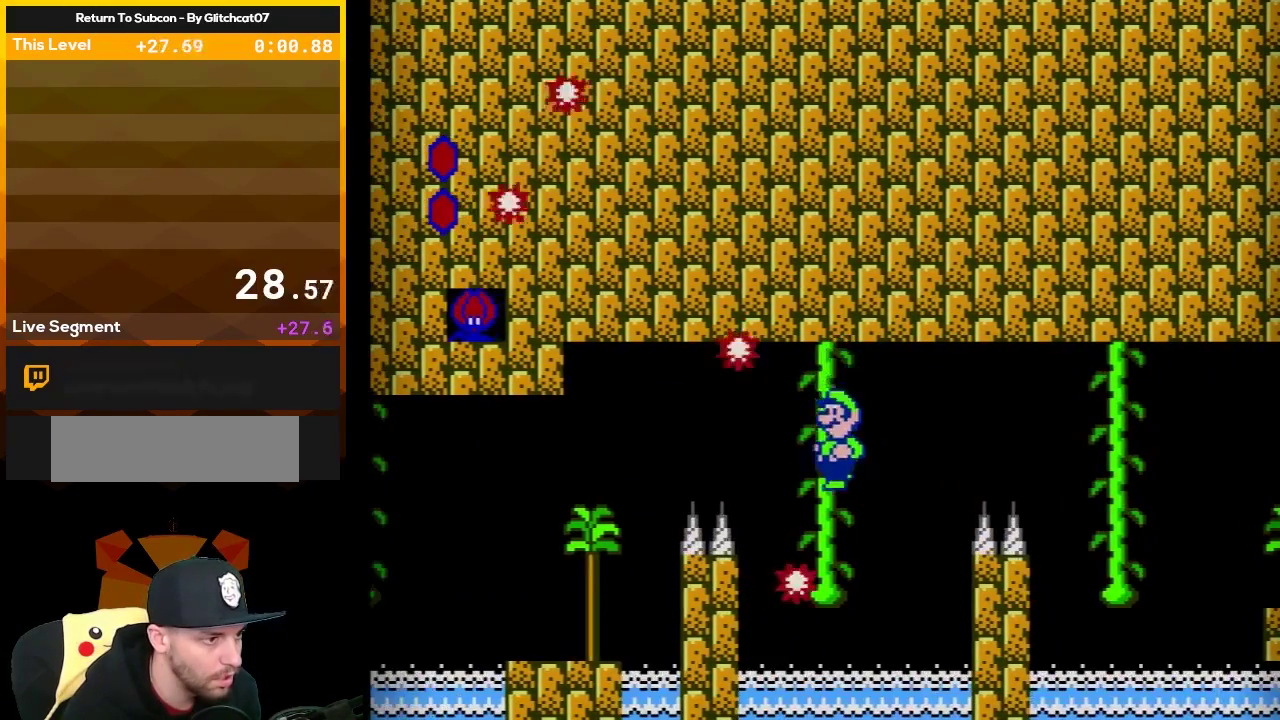
{"buttons": ["B", "DPAD_UP"], "events": [[83, "DPAD_LEFT", "up"], [317, "DPAD_UP", "up"], [467, "DPAD_UP", "down"]]}
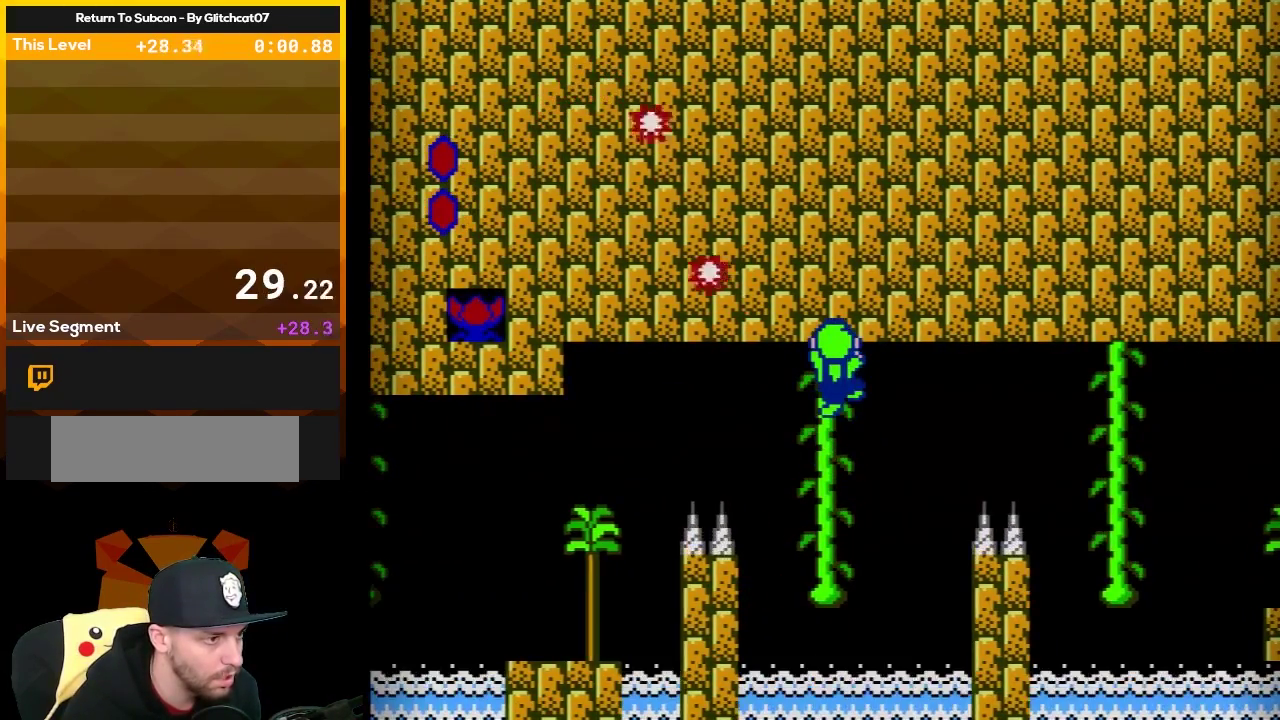
{"buttons": ["B"], "events": [[50, "DPAD_UP", "up"], [400, "DPAD_LEFT", "down"], [450, "DPAD_LEFT", "up"]]}
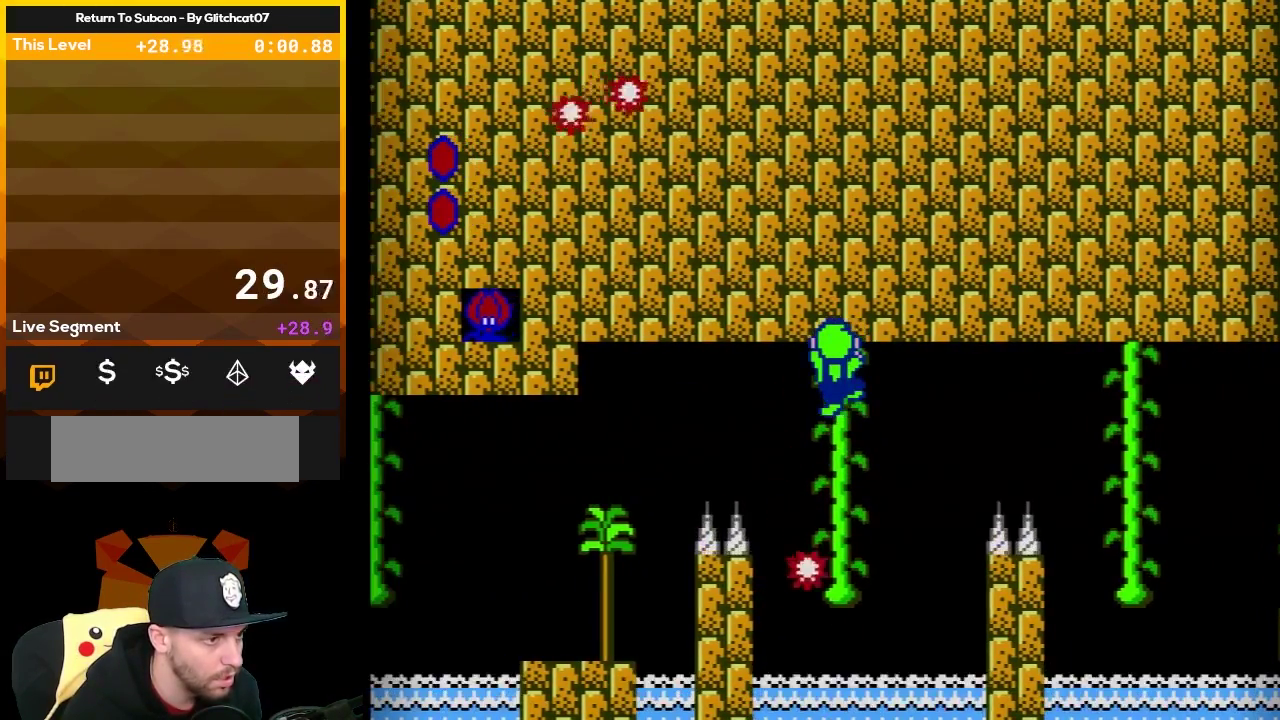
{"buttons": ["B"], "events": [[183, "DPAD_DOWN", "down"], [267, "DPAD_DOWN", "up"]]}
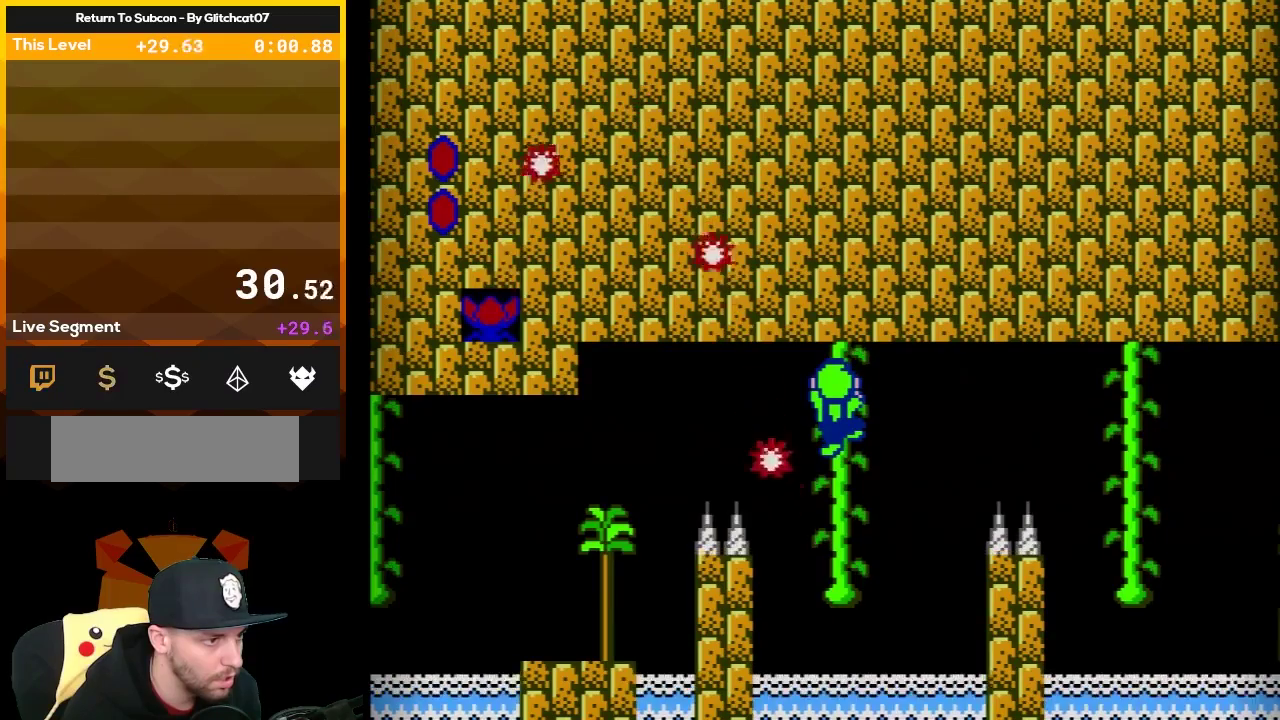
{"buttons": ["B", "DPAD_UP"], "events": [[483, "DPAD_UP", "down"]]}
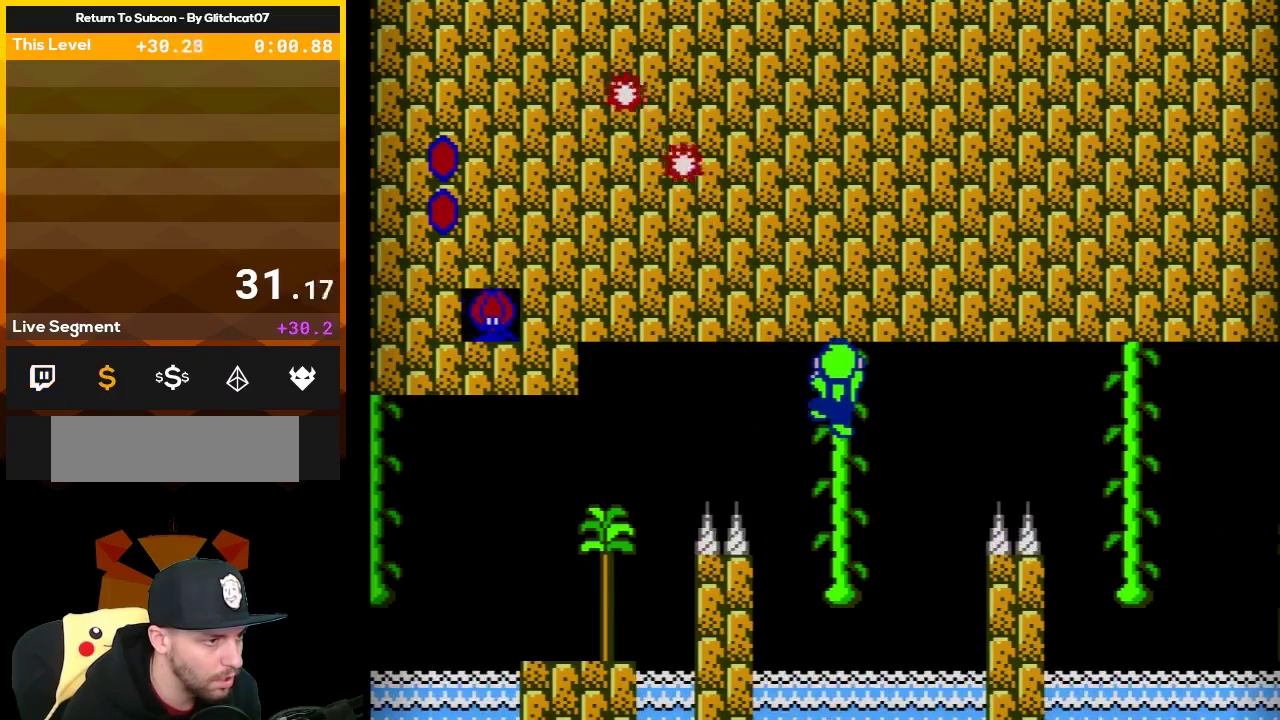
{"buttons": ["B"], "events": [[50, "DPAD_UP", "up"], [300, "DPAD_UP", "down"], [367, "DPAD_UP", "up"]]}